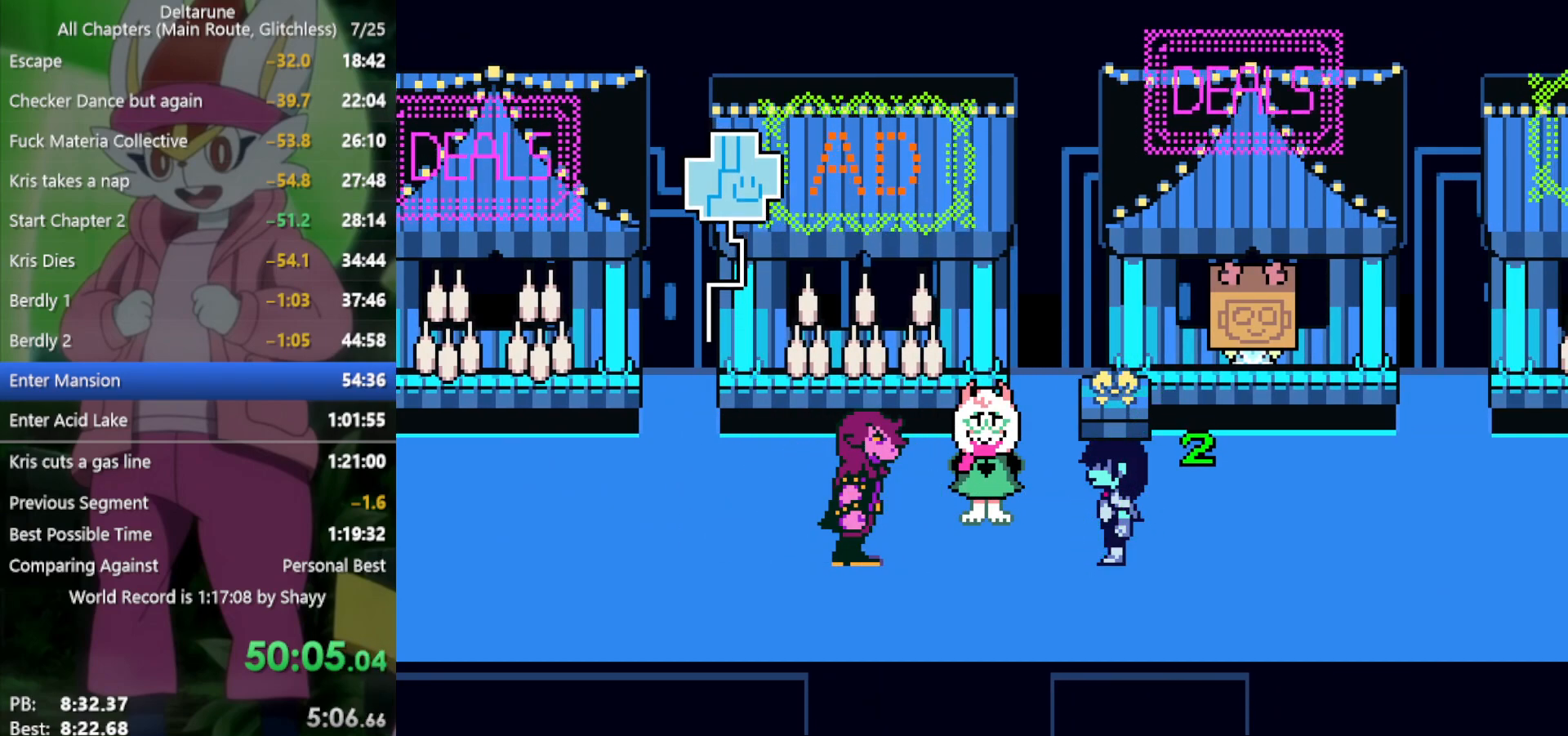
Gameplay with keyboard; each line is a JSON object with the keys held at the frame after it. "events" lists presses ("down") and releases ("up") of "c", "ctrl", "down", "left", "return", "right", "shift", "up", "x" and "z" between this image and that frame as [ms after this image, input, new state], when the widget could be followed in between. No other keys are recorded. Mouse input is not recorded.
{"keys": ["up", "x"], "events": [[33, "return", "up"], [33, "z", "down"], [66, "z", "up"], [116, "return", "down"], [166, "return", "up"], [216, "z", "down"], [250, "return", "down"], [250, "z", "up"], [300, "return", "up"], [350, "z", "down"], [433, "return", "down"], [433, "z", "up"], [483, "return", "up"]]}
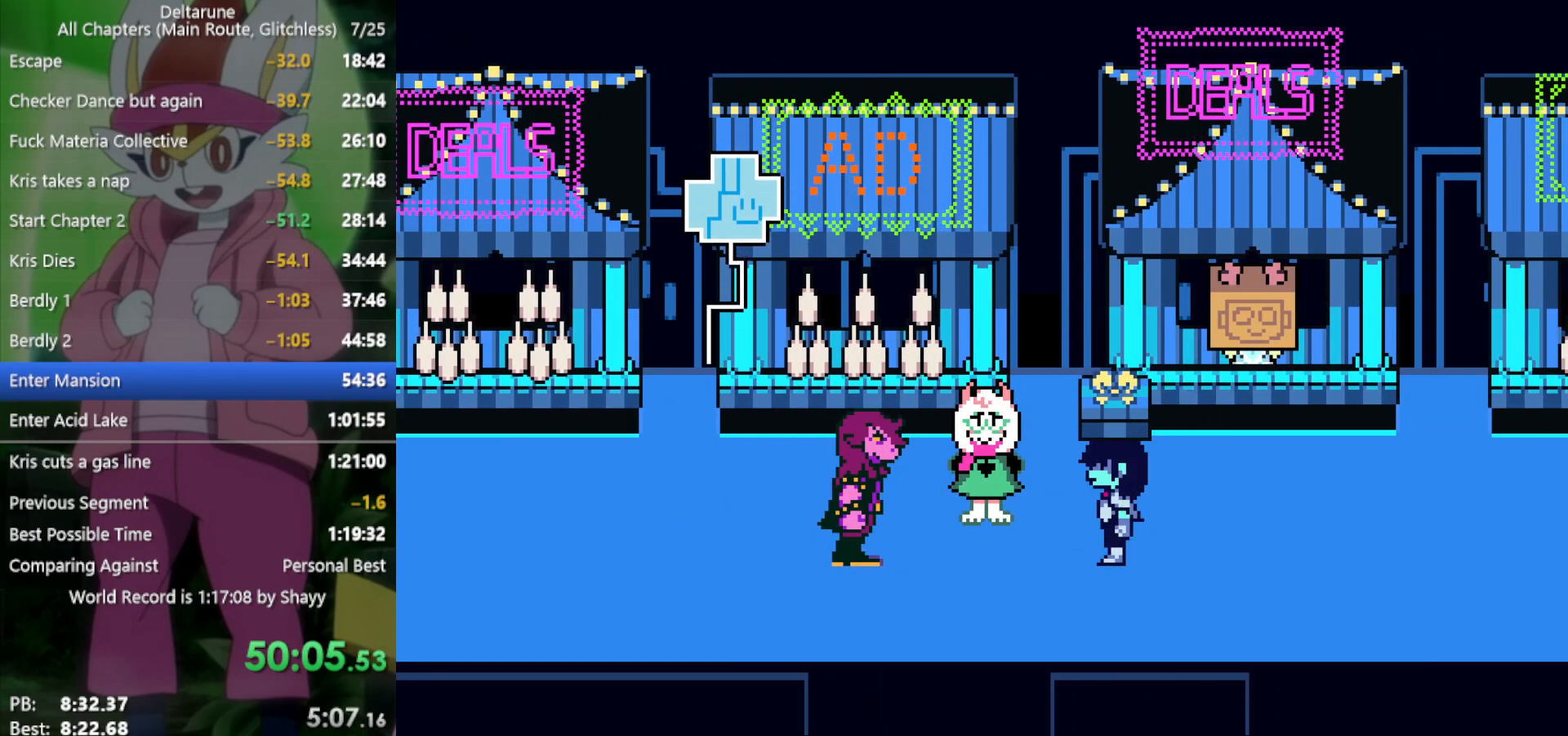
{"keys": ["up", "x"], "events": [[33, "z", "down"], [83, "return", "down"], [133, "return", "up"], [133, "z", "up"], [266, "return", "down"], [266, "z", "down"], [316, "return", "up"], [316, "z", "up"], [450, "return", "down"], [450, "z", "down"], [500, "return", "up"], [500, "z", "up"]]}
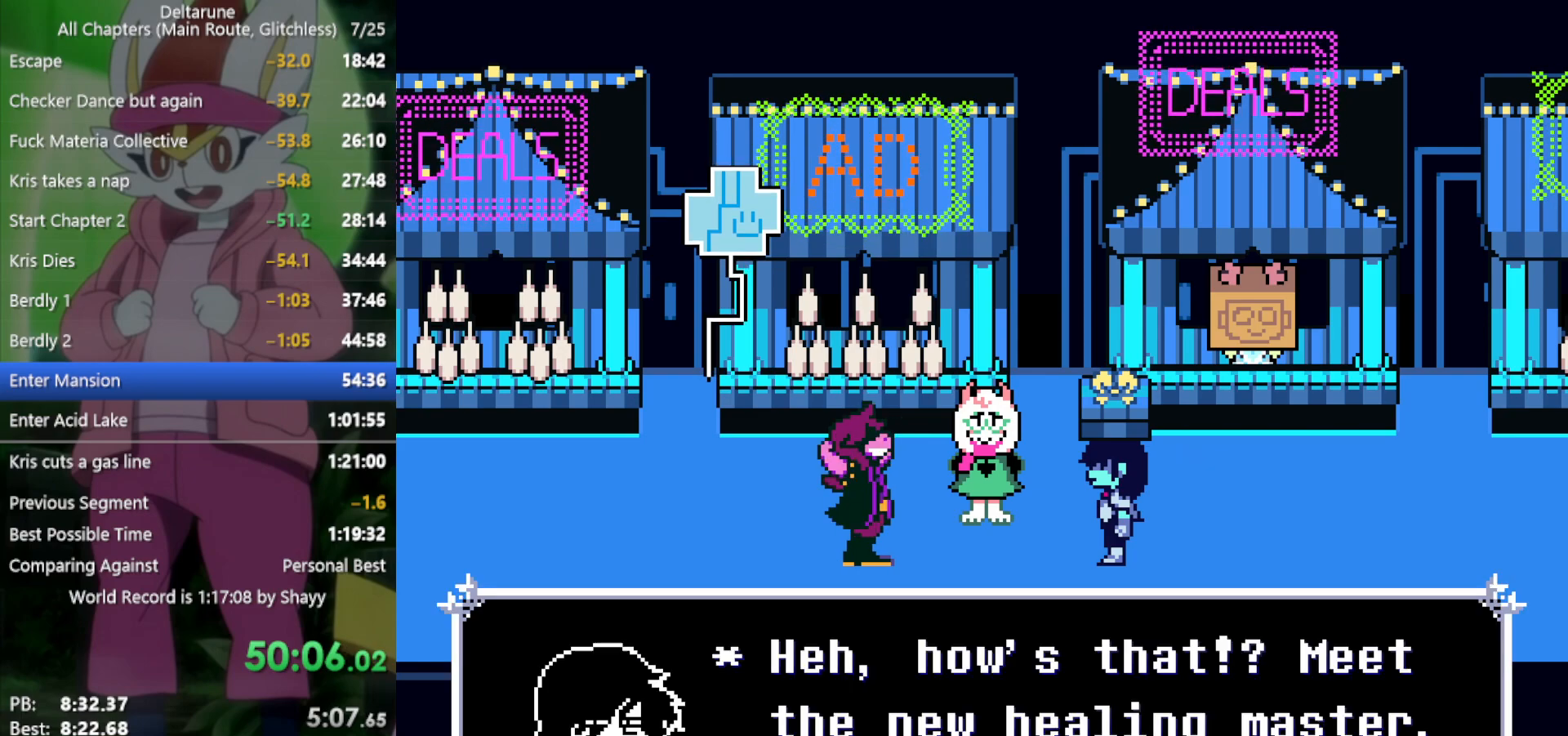
{"keys": ["up", "x"], "events": [[83, "return", "down"], [133, "return", "up"], [133, "z", "down"], [183, "z", "up"], [266, "return", "down"], [266, "z", "down"], [316, "return", "up"], [316, "z", "up"], [400, "return", "down"], [450, "return", "up"], [450, "z", "down"], [500, "z", "up"]]}
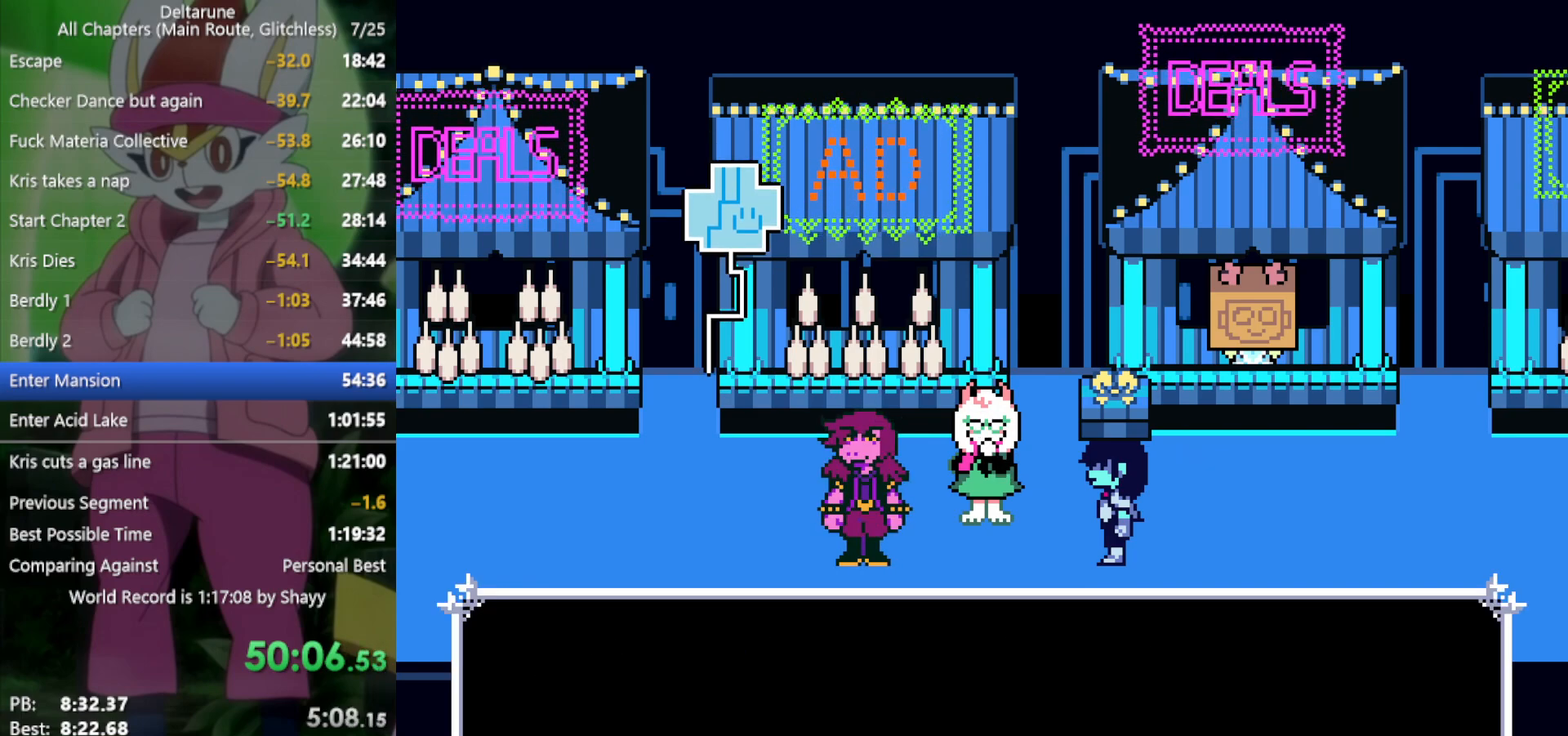
{"keys": ["up", "x", "z"], "events": [[100, "return", "down"], [133, "return", "up"], [133, "z", "down"], [183, "z", "up"], [266, "return", "down"], [266, "z", "down"], [316, "return", "up"], [366, "z", "up"], [450, "return", "down"], [450, "z", "down"], [500, "return", "up"]]}
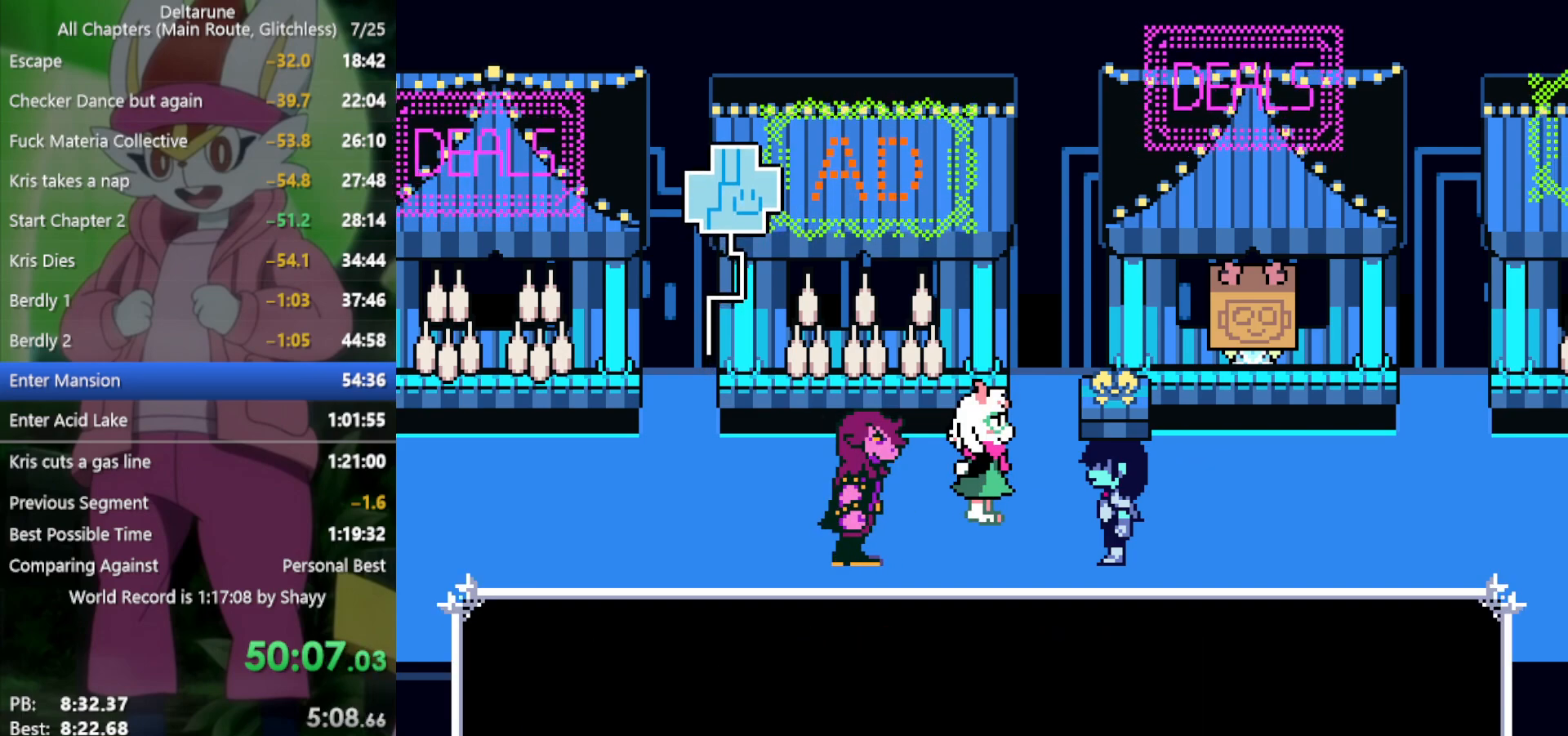
{"keys": ["x"], "events": [[50, "z", "up"], [100, "return", "down"], [133, "return", "up"], [133, "z", "down"], [183, "z", "up"], [316, "z", "down"], [366, "z", "up"], [466, "up", "up"]]}
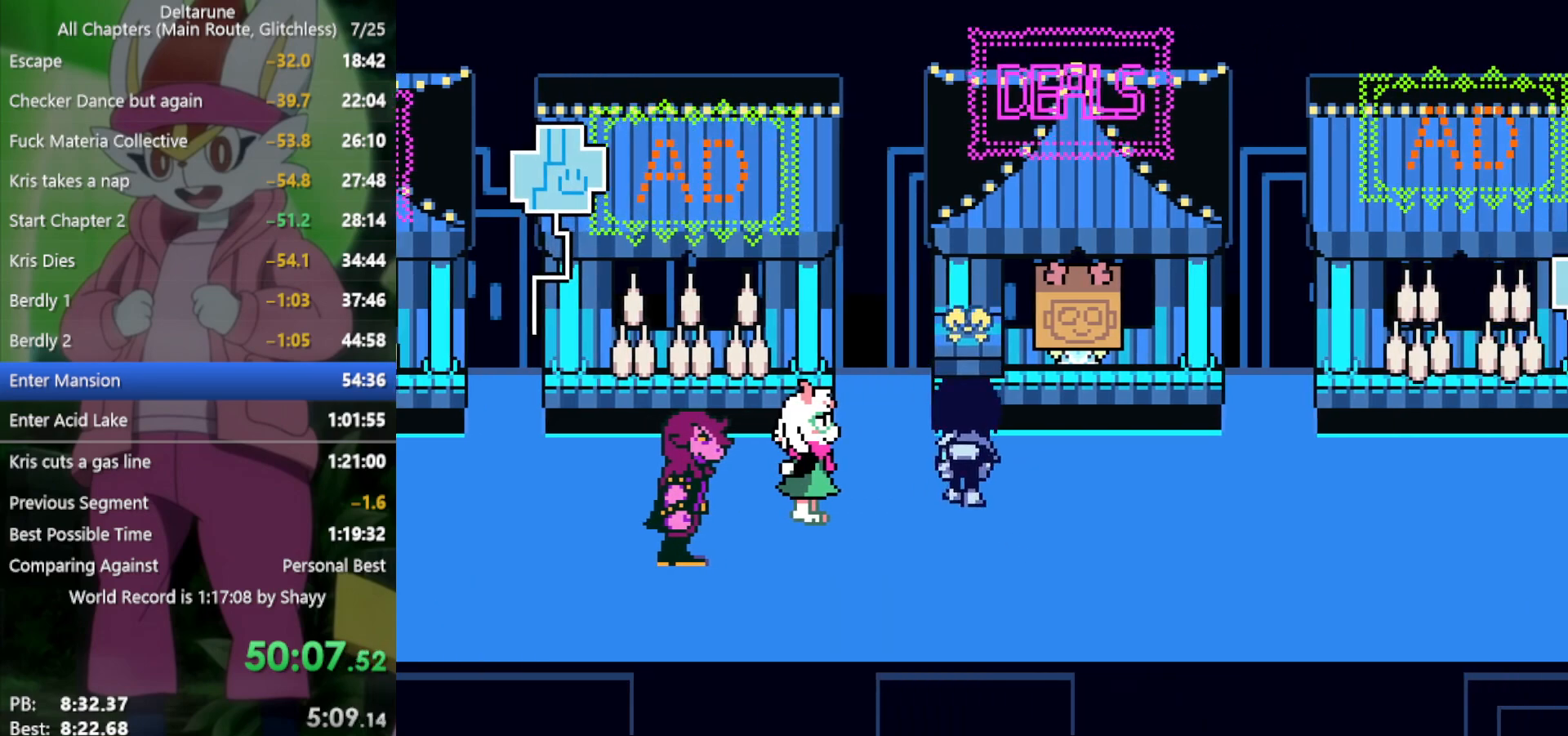
{"keys": ["x"], "events": []}
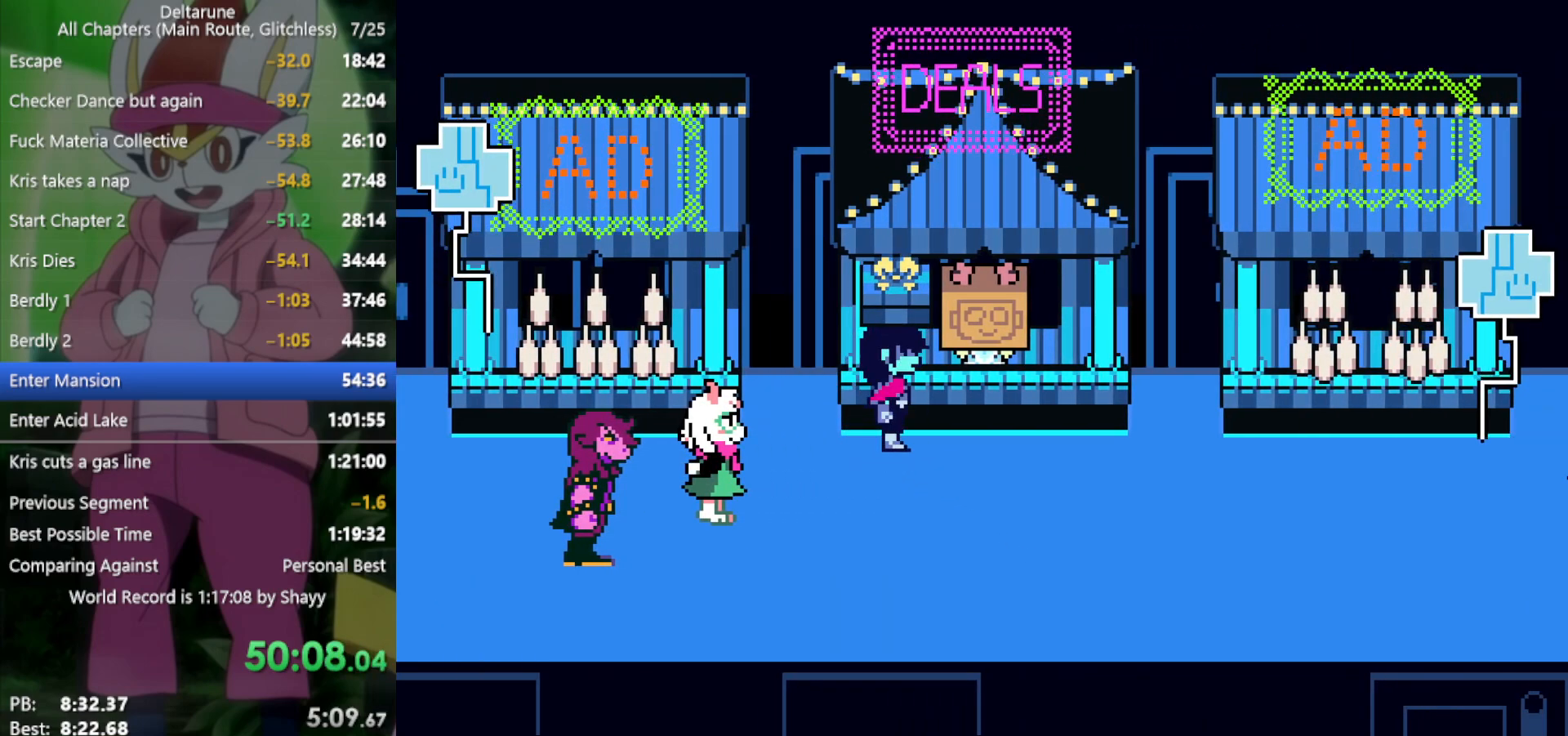
{"keys": ["left", "x"], "events": [[333, "left", "down"]]}
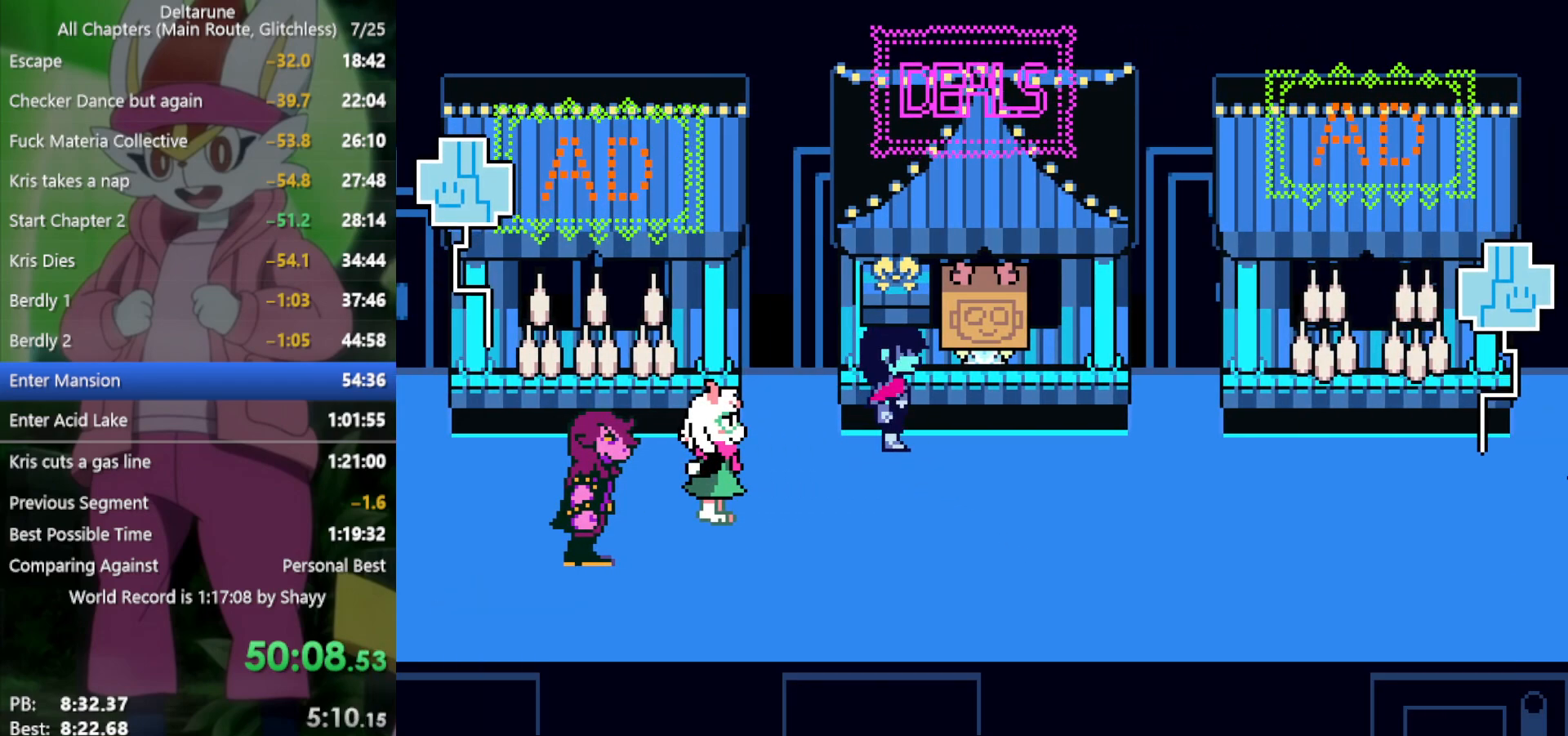
{"keys": ["left", "return", "x", "z"], "events": [[66, "left", "up"], [100, "left", "down"], [466, "return", "down"], [466, "z", "down"]]}
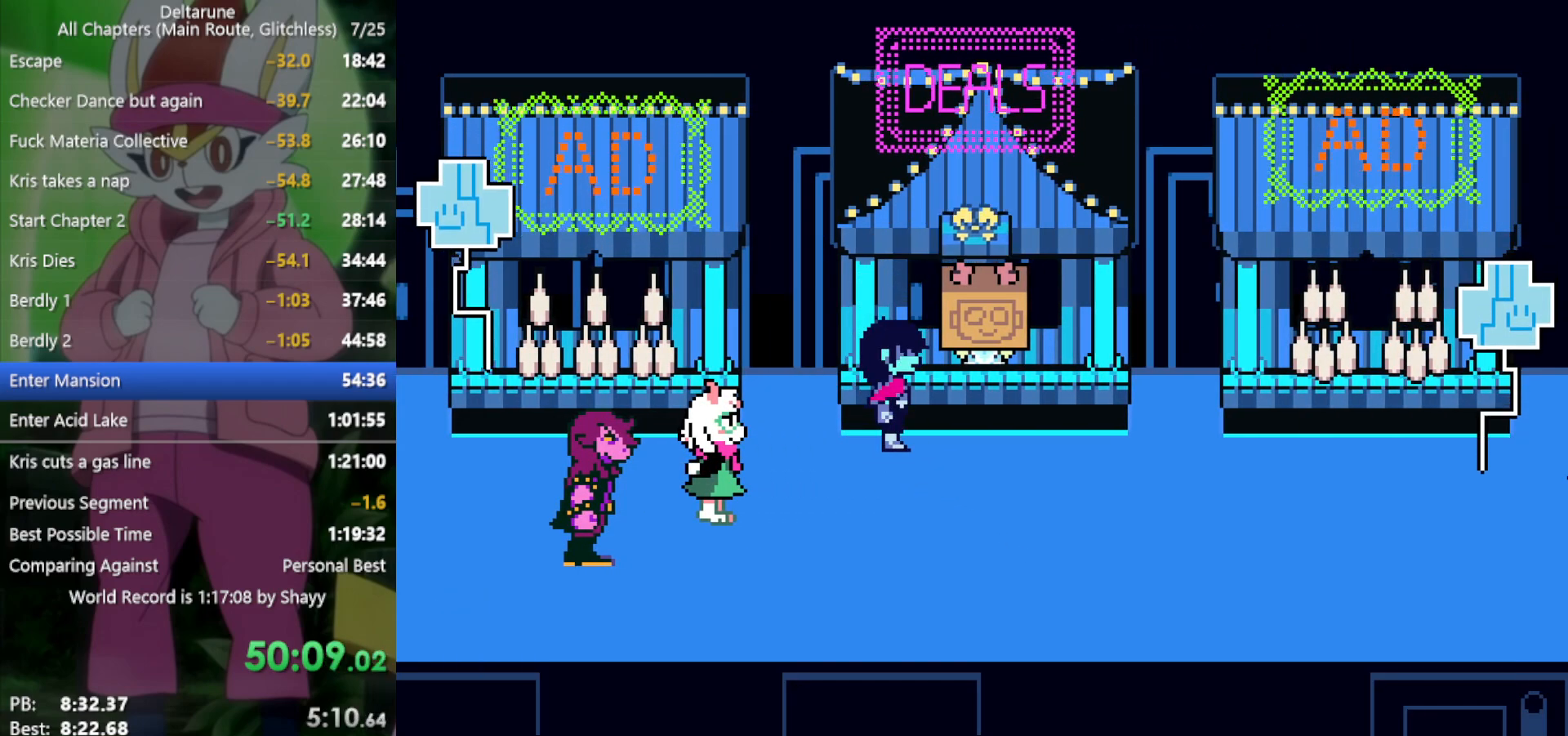
{"keys": ["left", "x", "z"], "events": [[66, "return", "up"], [66, "z", "up"], [166, "return", "down"], [200, "return", "up"], [200, "z", "down"], [250, "z", "up"], [300, "return", "down"], [350, "return", "up"], [350, "z", "down"], [383, "z", "up"], [433, "return", "down"], [483, "return", "up"], [483, "z", "down"]]}
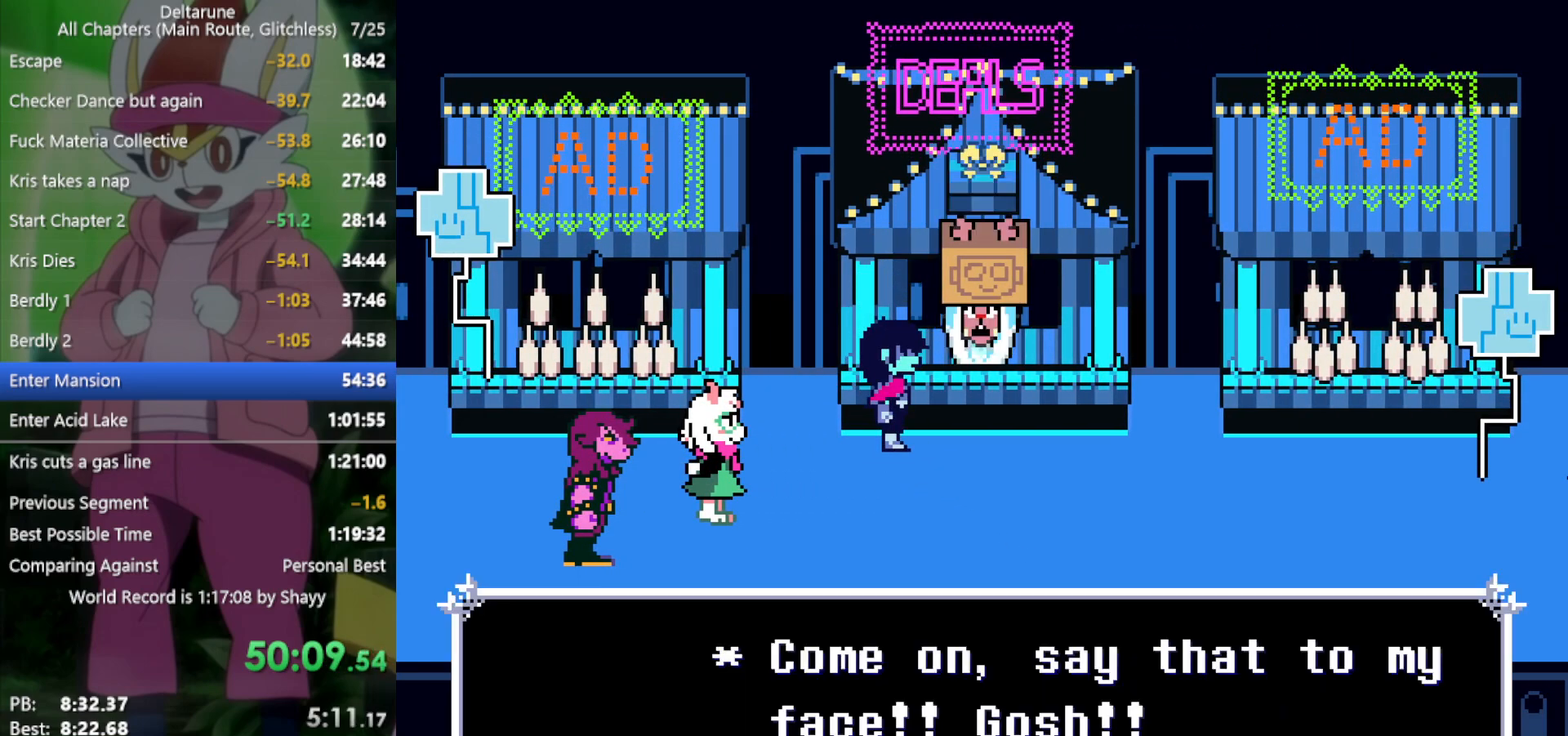
{"keys": ["left", "x"], "events": [[33, "z", "up"], [66, "return", "down"], [116, "return", "up"], [116, "z", "down"], [166, "z", "up"], [216, "return", "down"], [250, "return", "up"], [250, "z", "down"], [300, "z", "up"], [350, "return", "down"], [400, "return", "up"], [400, "z", "down"], [433, "z", "up"]]}
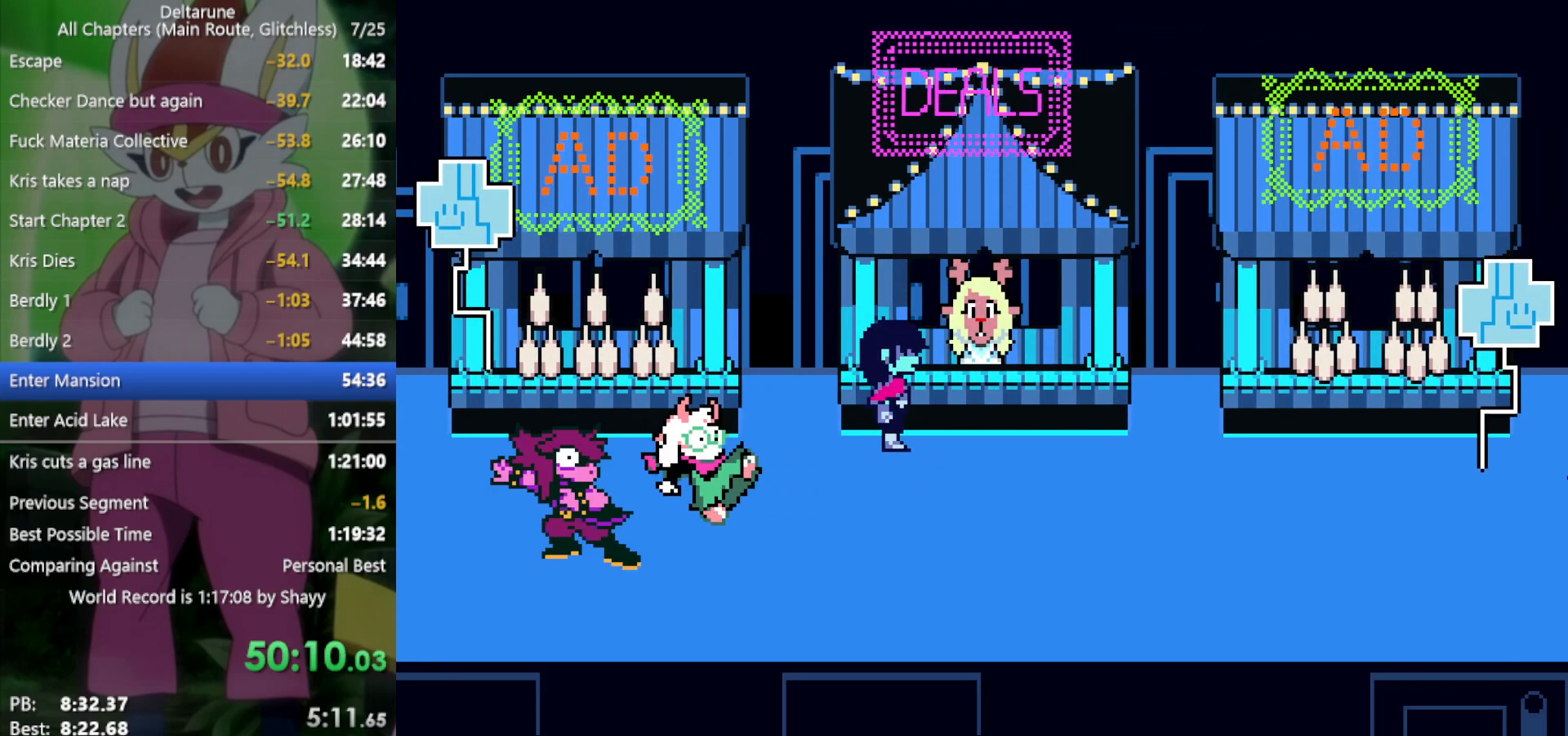
{"keys": ["left", "x", "z"], "events": [[83, "return", "down"], [116, "return", "up"], [216, "return", "down"], [216, "z", "down"], [266, "return", "up"], [266, "z", "up"], [350, "return", "down"], [350, "z", "down"], [400, "return", "up"], [400, "z", "up"], [483, "z", "down"]]}
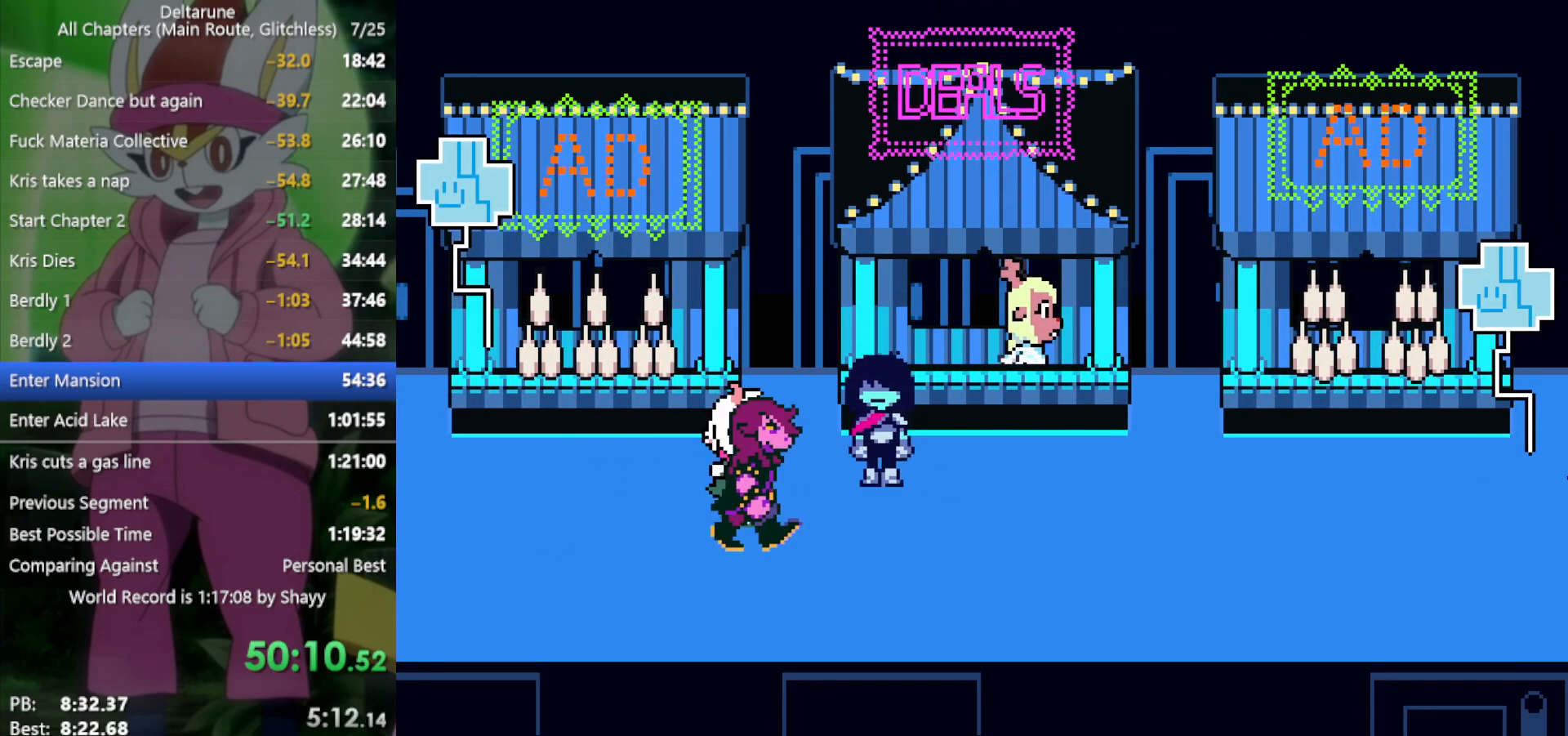
{"keys": ["left", "return", "x", "z"], "events": [[33, "z", "up"], [83, "return", "down"], [133, "return", "up"], [183, "z", "down"], [216, "z", "up"], [316, "z", "down"], [350, "return", "down"], [350, "z", "up"], [400, "return", "up"], [500, "return", "down"], [500, "z", "down"]]}
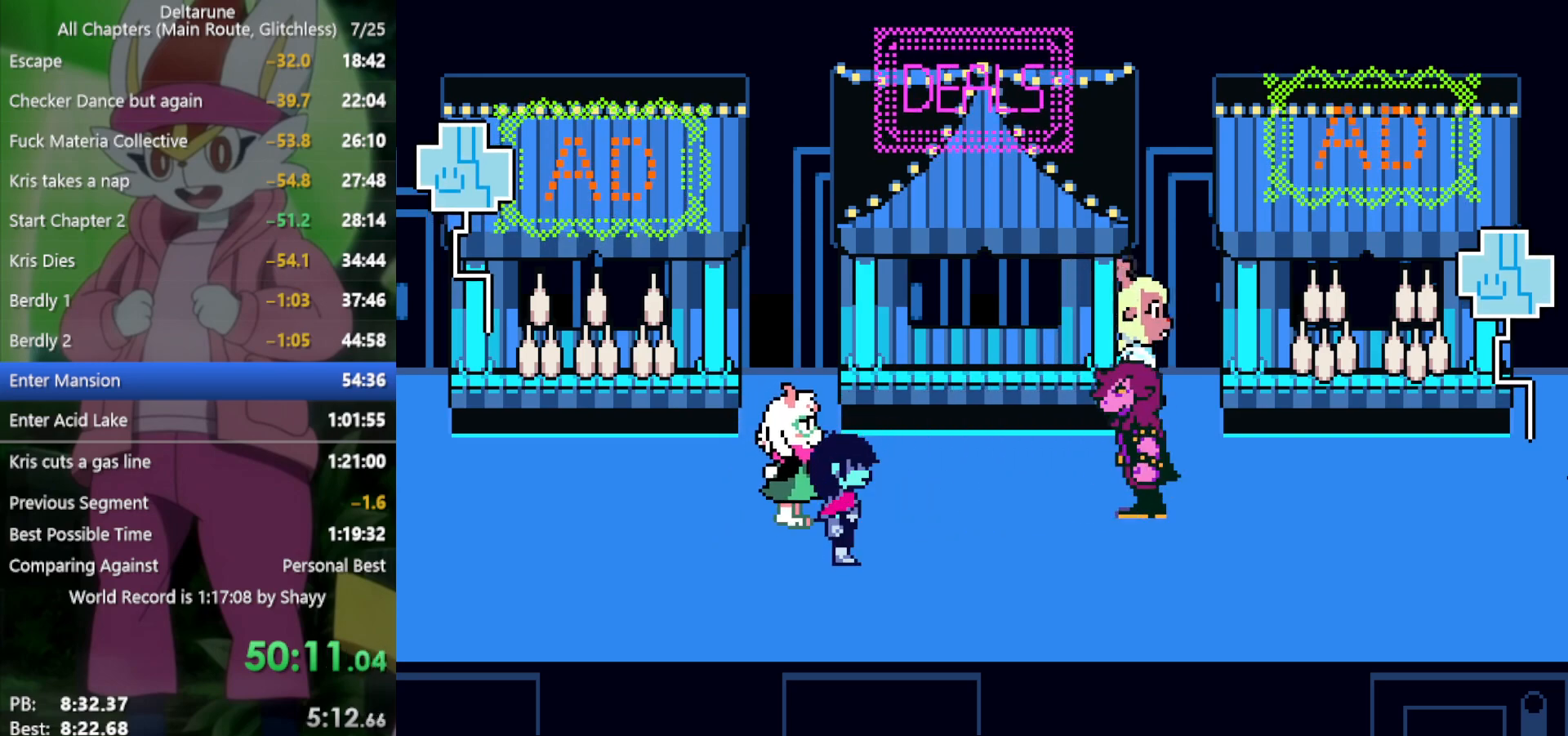
{"keys": ["left", "x", "z"], "events": [[50, "return", "up"], [50, "z", "up"], [133, "return", "down"], [133, "z", "down"], [183, "return", "up"], [233, "z", "up"], [266, "return", "down"], [316, "z", "down"], [366, "return", "up"], [366, "z", "up"], [450, "return", "down"], [500, "return", "up"], [500, "z", "down"]]}
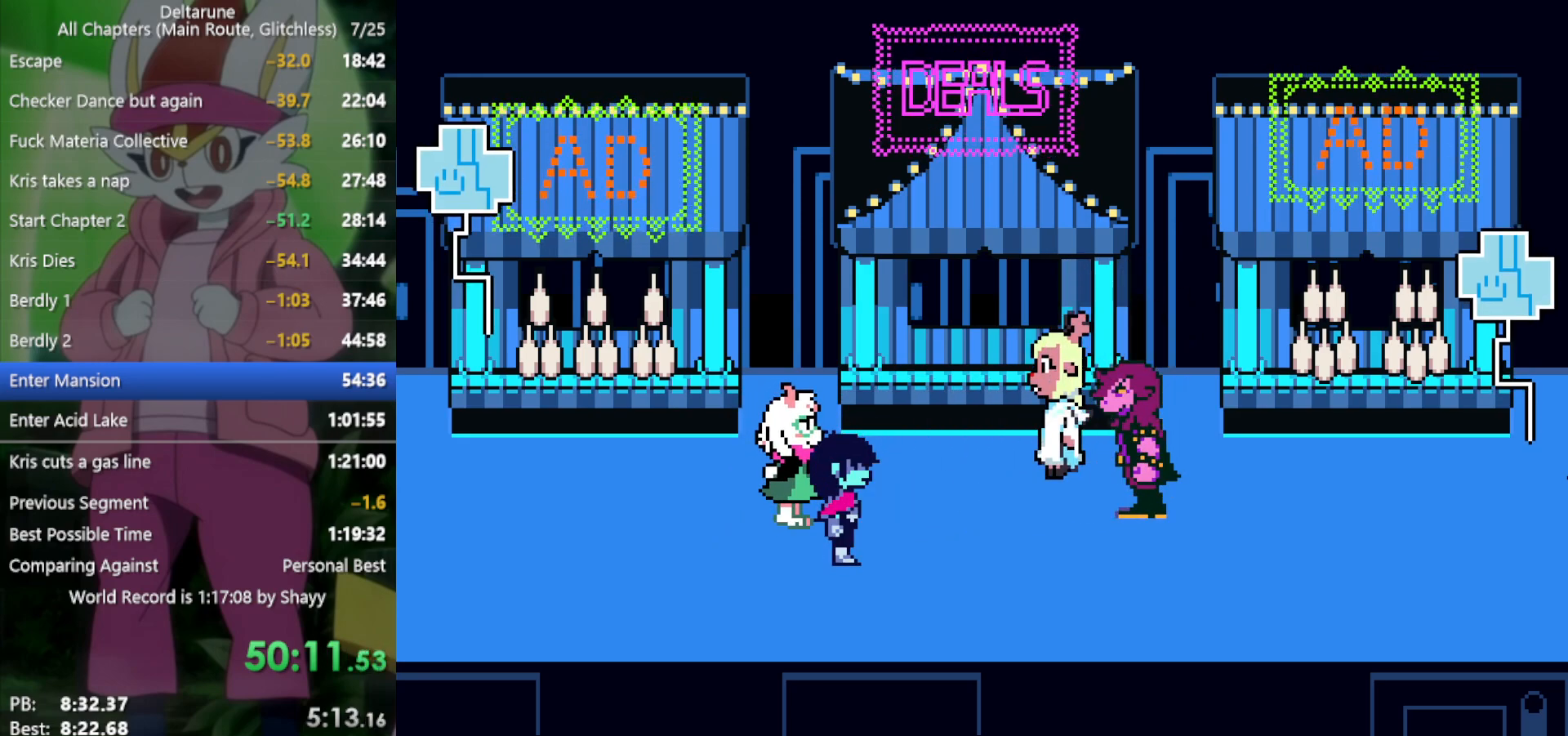
{"keys": ["left", "x"], "events": [[50, "z", "up"], [133, "return", "down"], [133, "z", "down"], [183, "return", "up"], [233, "z", "up"], [283, "return", "down"], [333, "return", "up"], [333, "z", "down"], [366, "z", "up"], [416, "return", "down"], [466, "return", "up"]]}
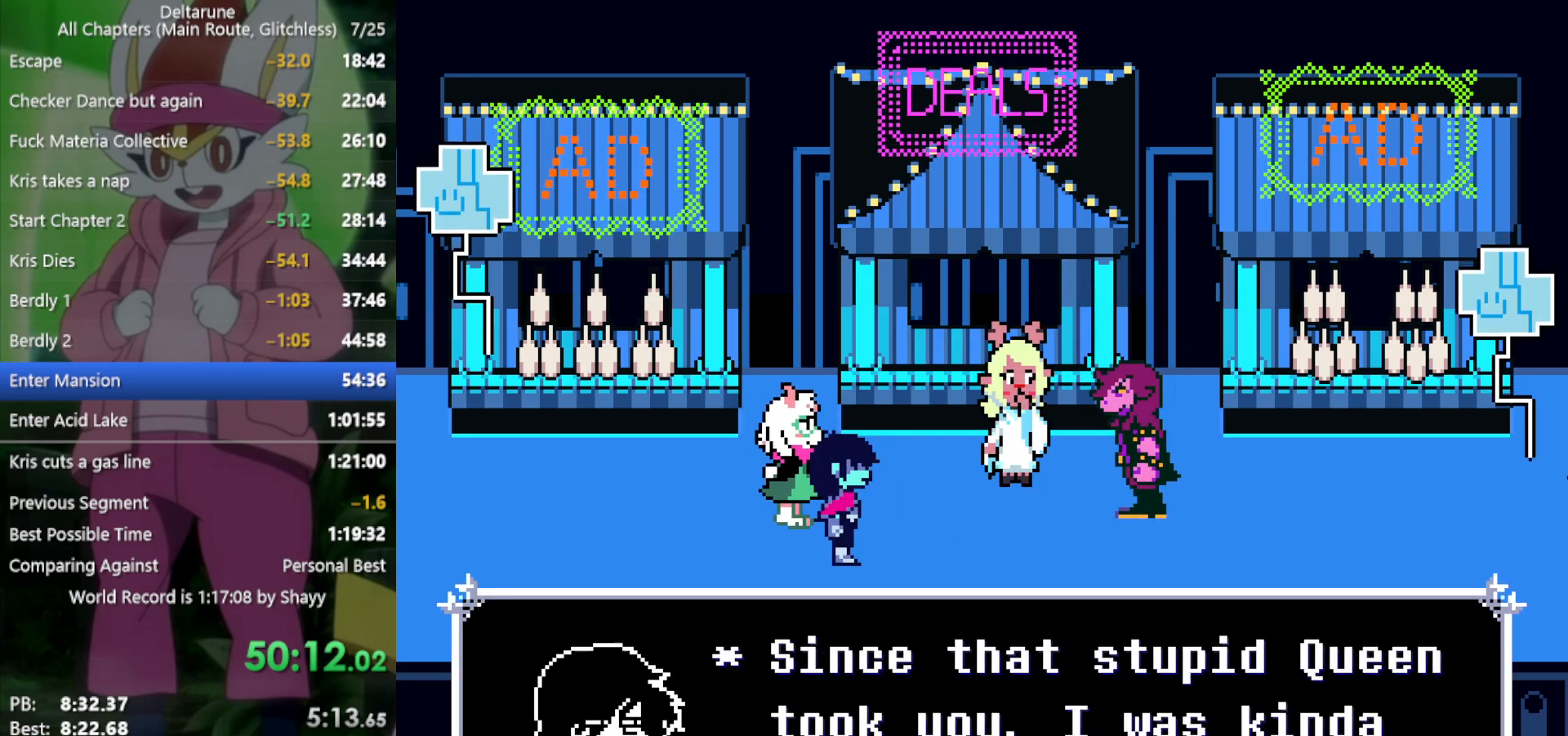
{"keys": ["left", "return", "x"], "events": [[16, "z", "down"], [50, "return", "down"], [50, "z", "up"], [100, "return", "up"], [150, "z", "down"], [183, "return", "down"], [183, "z", "up"], [233, "return", "up"], [283, "z", "down"], [333, "return", "down"], [333, "z", "up"], [383, "return", "up"], [416, "z", "down"], [466, "return", "down"], [466, "z", "up"]]}
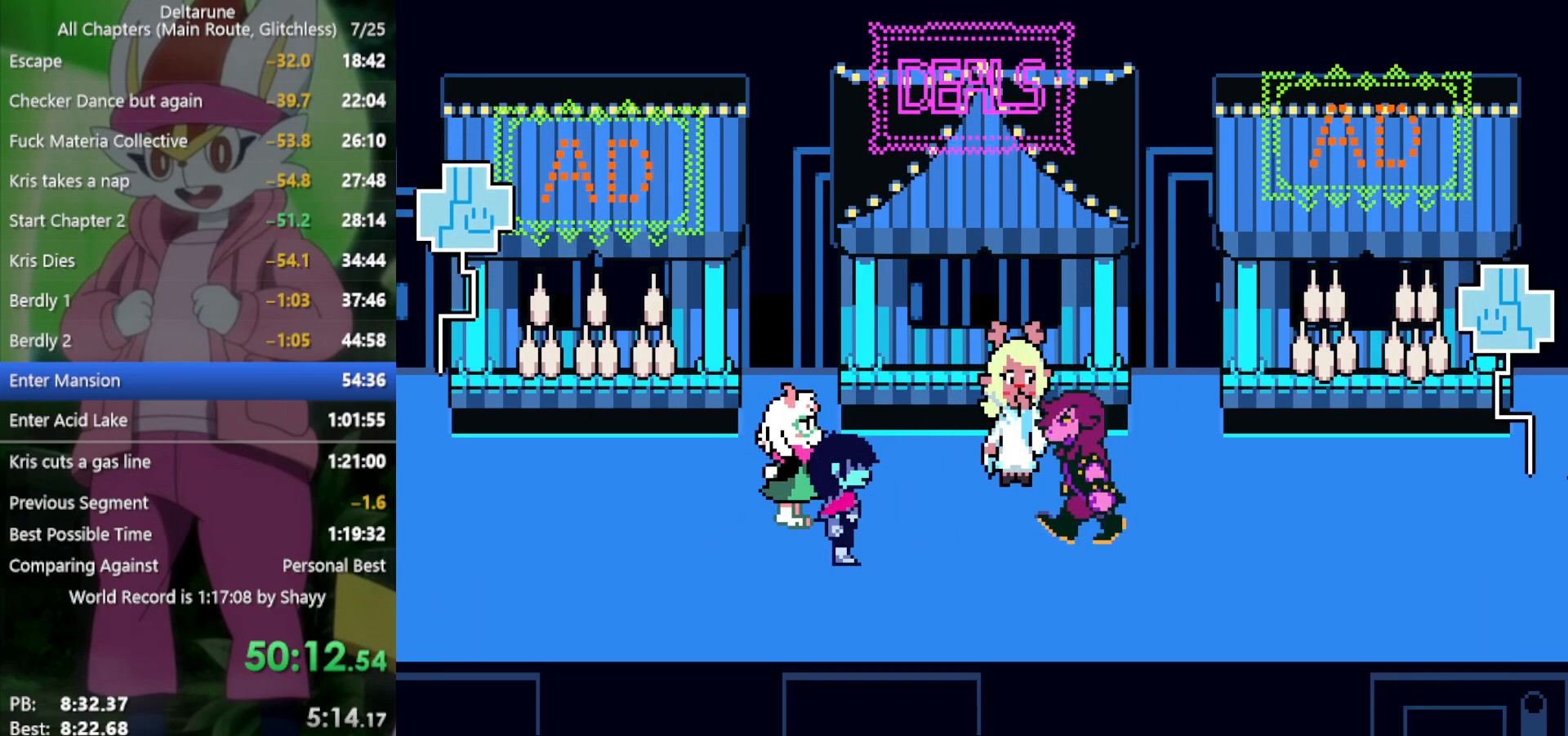
{"keys": ["left", "x"], "events": [[16, "return", "up"], [100, "return", "down"], [100, "z", "down"], [150, "return", "up"], [150, "z", "up"], [250, "return", "down"], [250, "z", "down"], [283, "return", "up"], [283, "z", "up"], [433, "return", "down"], [433, "z", "down"], [466, "return", "up"], [466, "z", "up"]]}
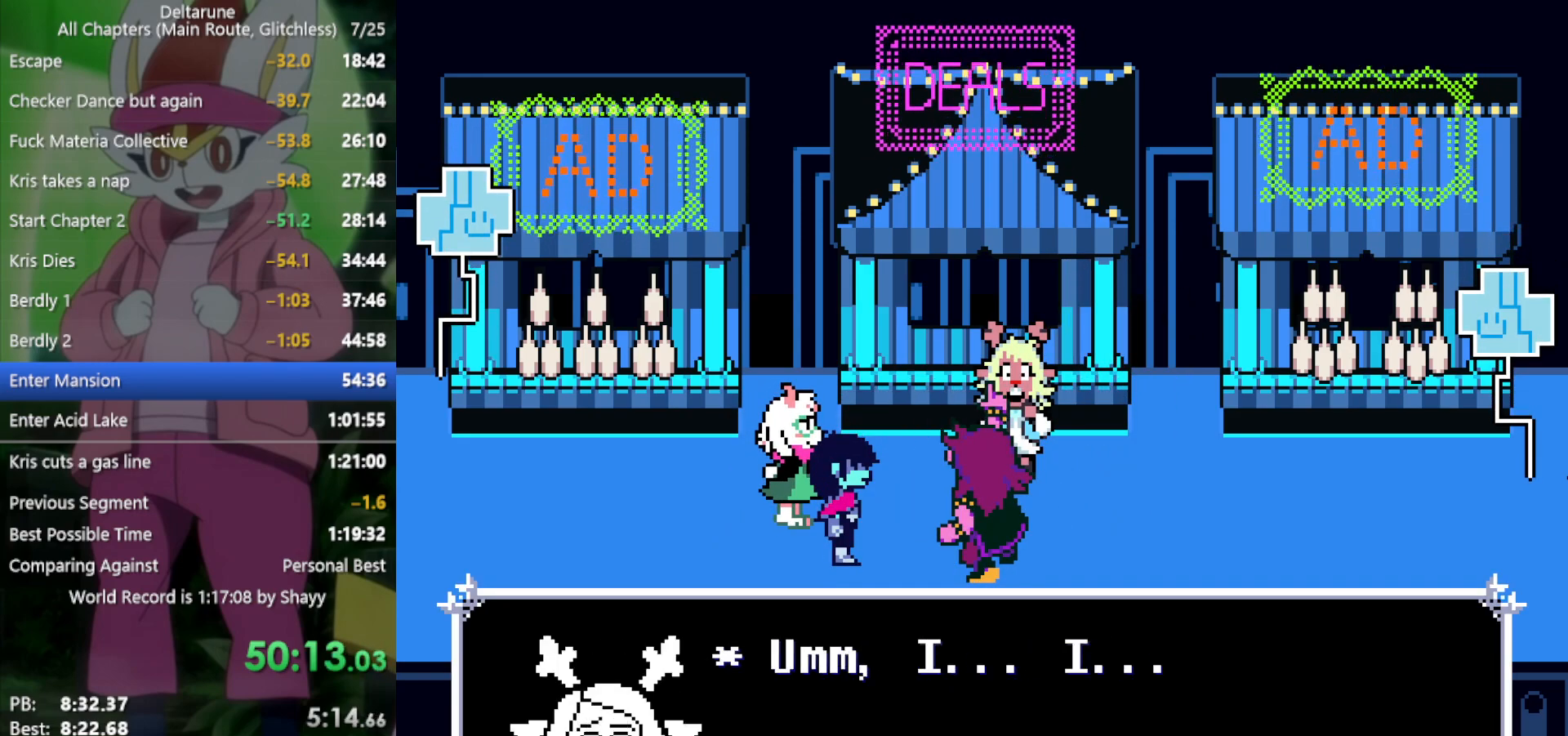
{"keys": ["left", "return", "x"], "events": [[66, "return", "down"], [66, "z", "down"], [116, "return", "up"], [116, "z", "up"], [200, "return", "down"], [250, "return", "up"], [250, "z", "down"], [300, "z", "up"], [333, "return", "down"], [383, "return", "up"], [383, "z", "down"], [433, "z", "up"], [466, "return", "down"]]}
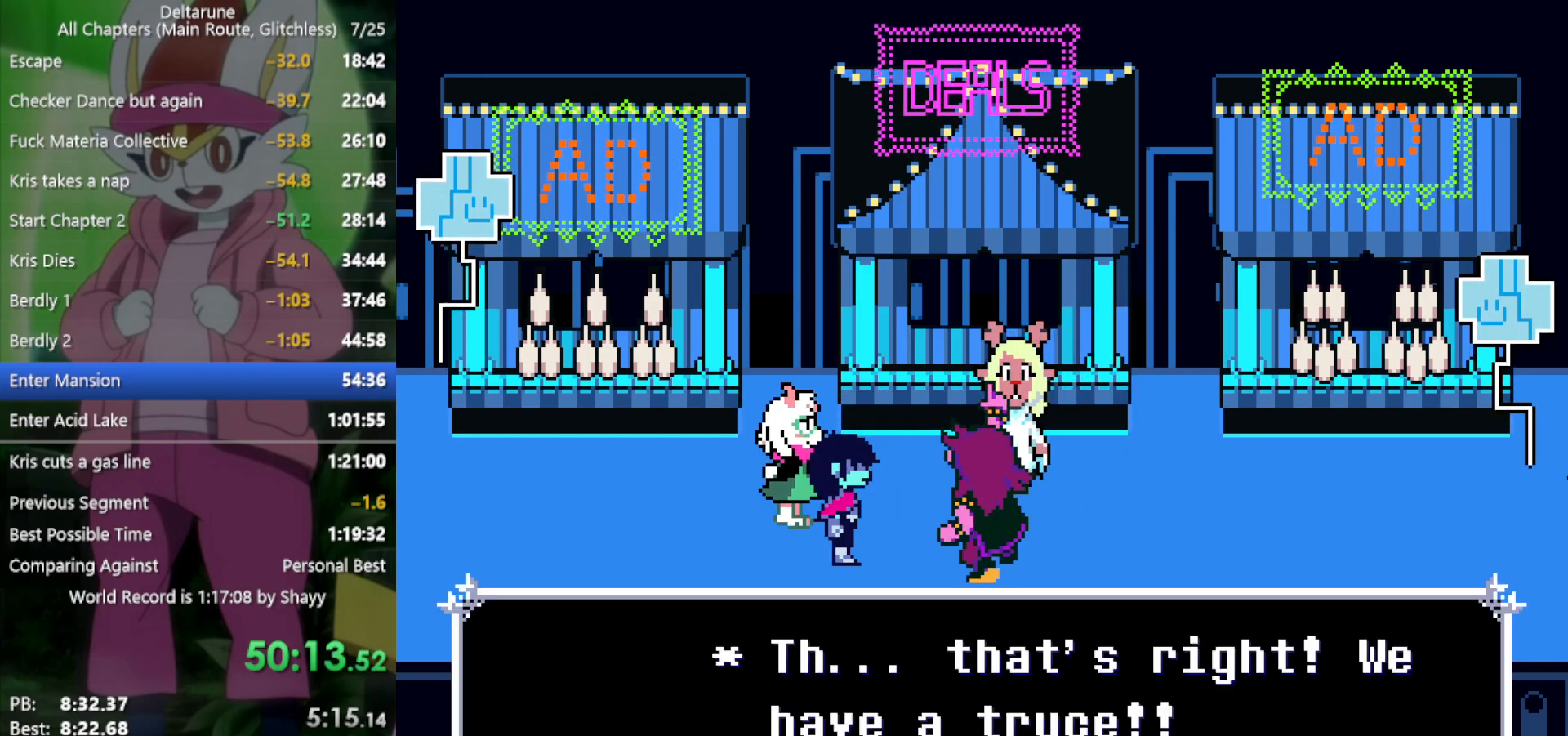
{"keys": ["x"], "events": [[16, "return", "up"], [16, "z", "down"], [66, "z", "up"], [116, "return", "down"], [166, "return", "up"], [200, "z", "down"], [250, "z", "up"], [350, "left", "up"]]}
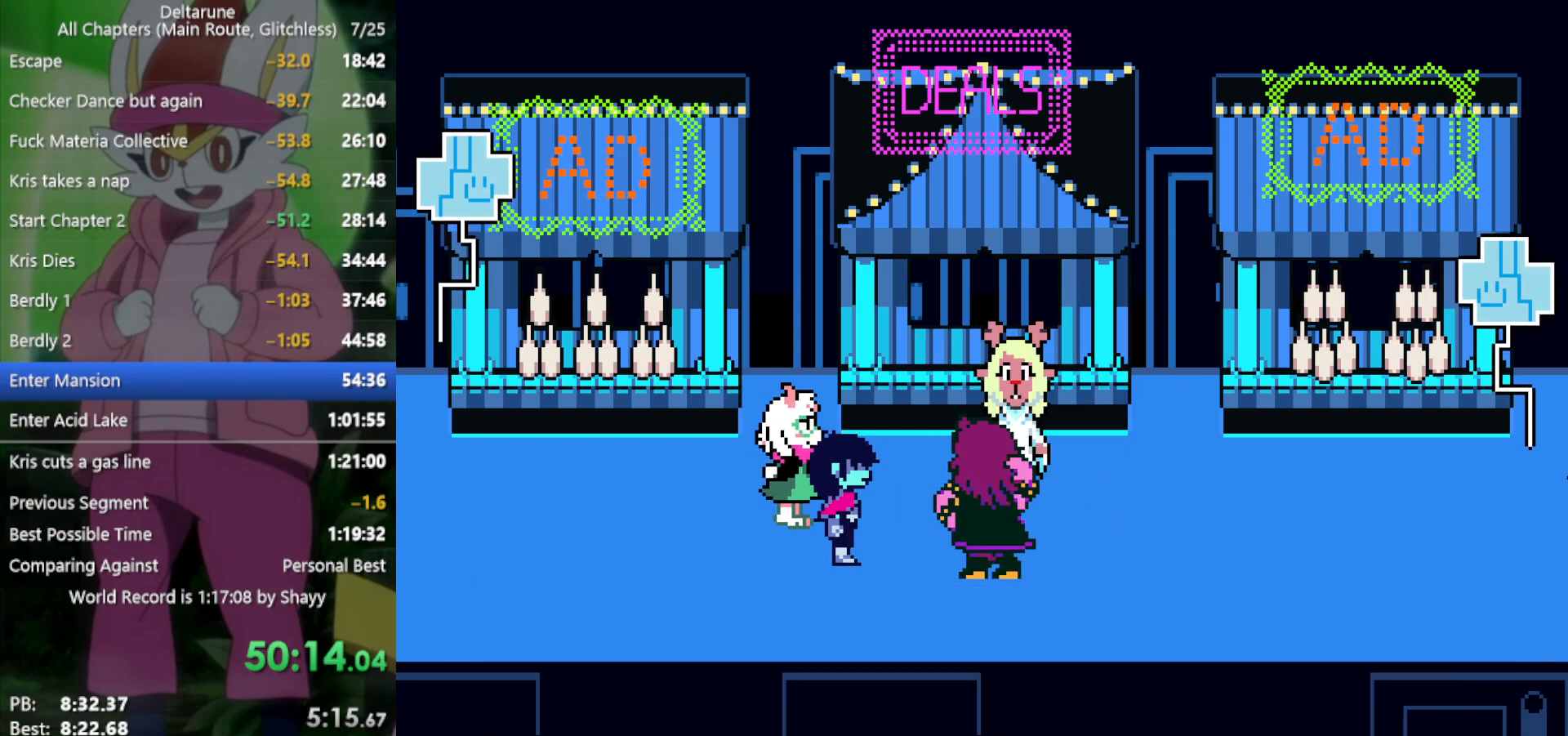
{"keys": ["right", "x"], "events": [[33, "right", "down"]]}
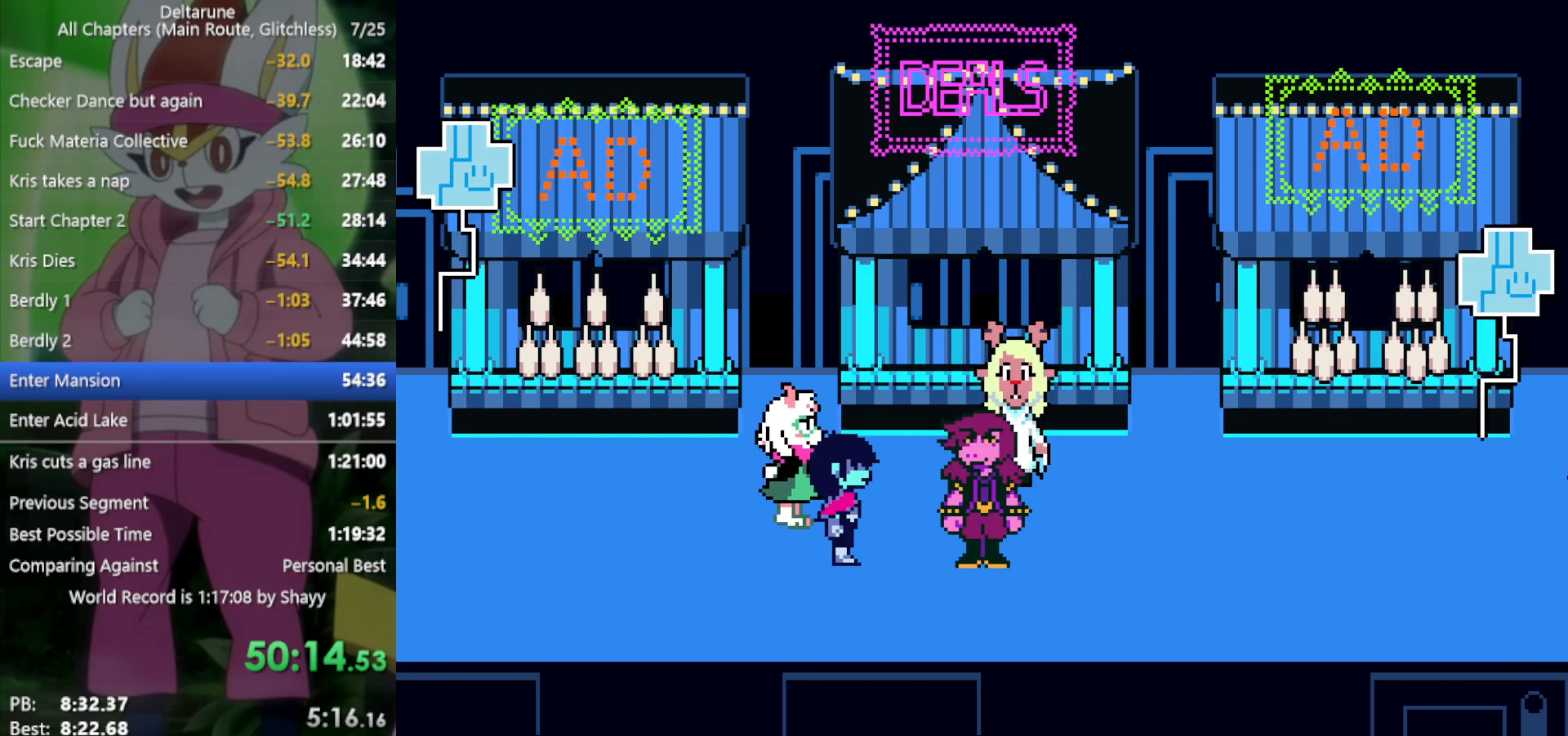
{"keys": ["right", "x"], "events": []}
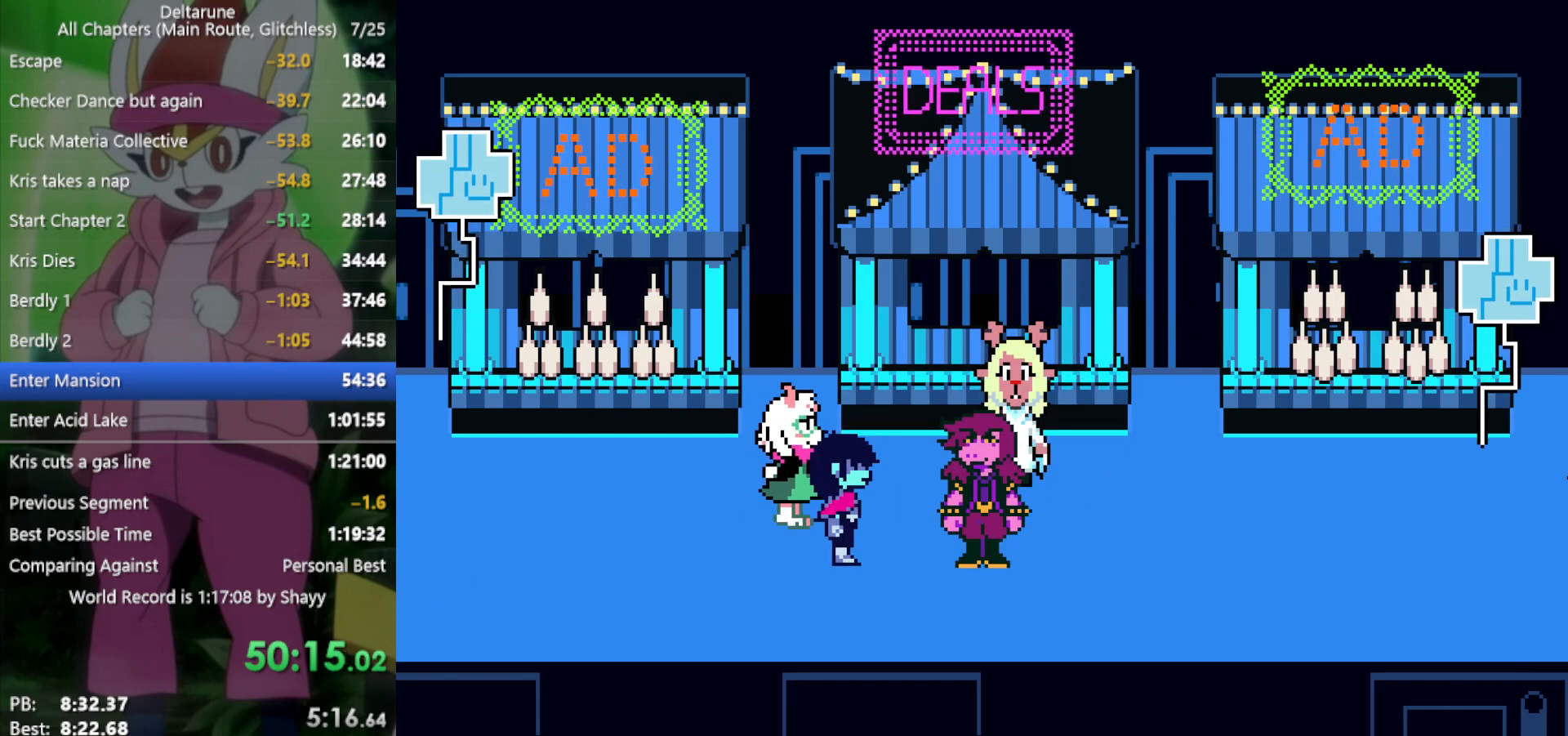
{"keys": ["right", "x"], "events": []}
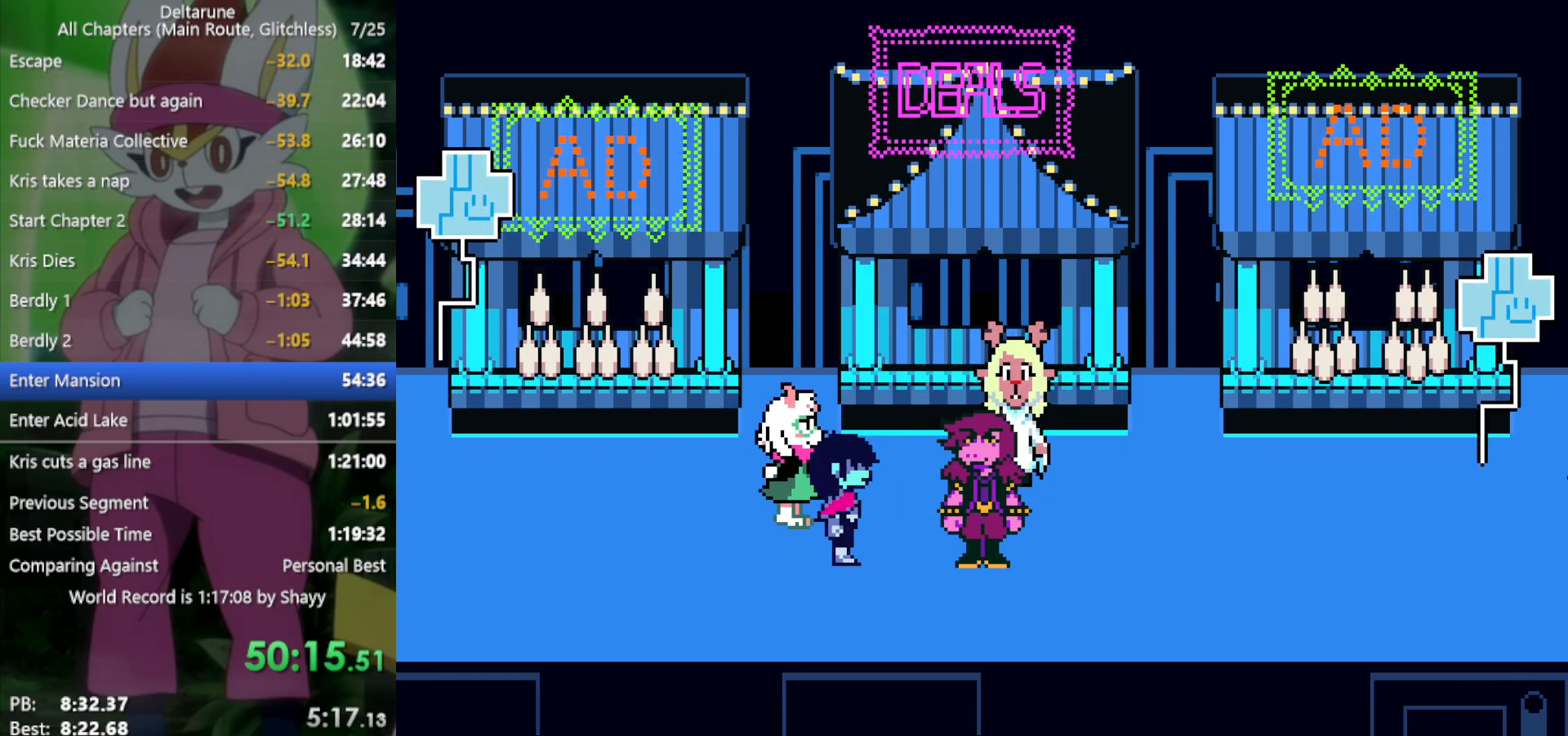
{"keys": ["right", "x"], "events": []}
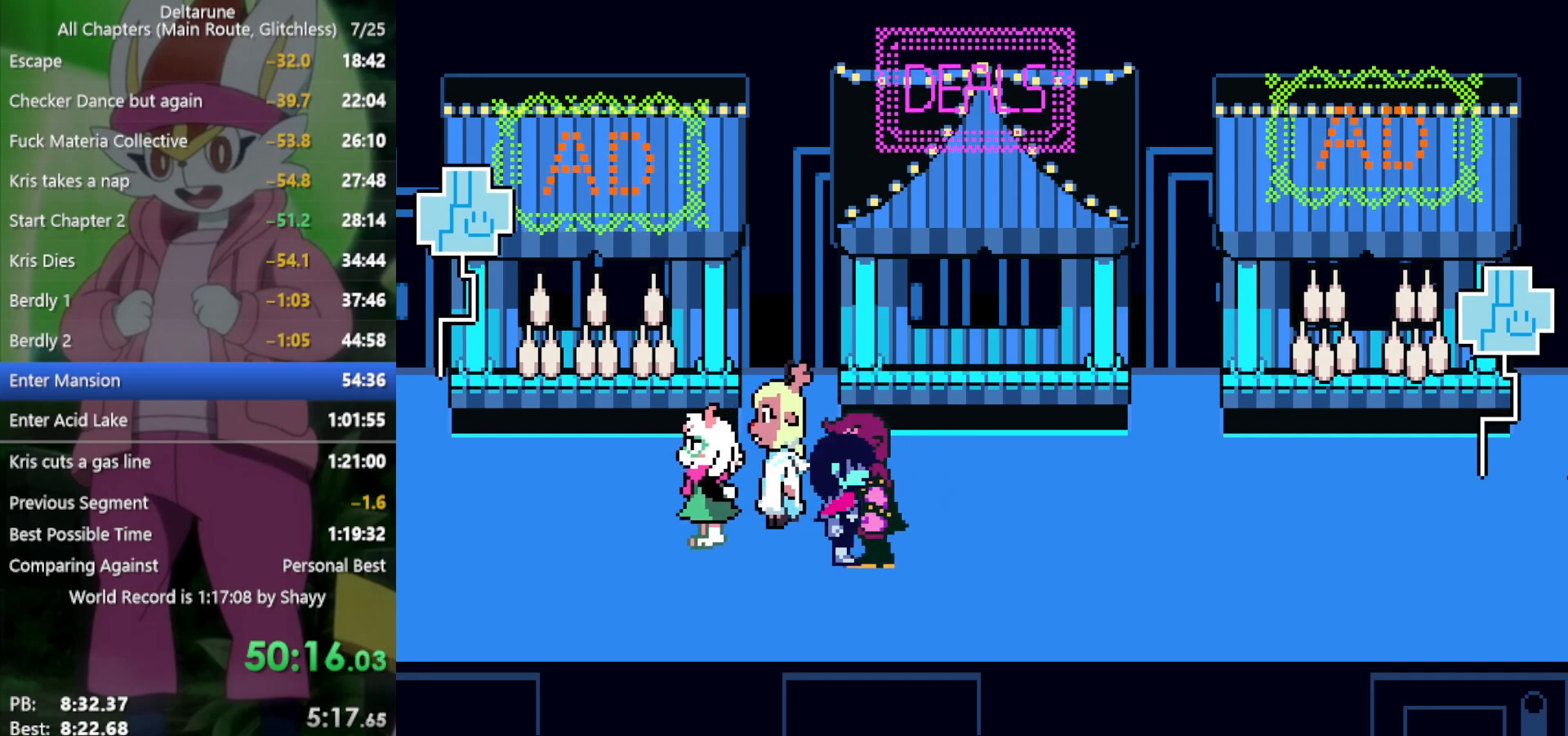
{"keys": ["right", "x"], "events": []}
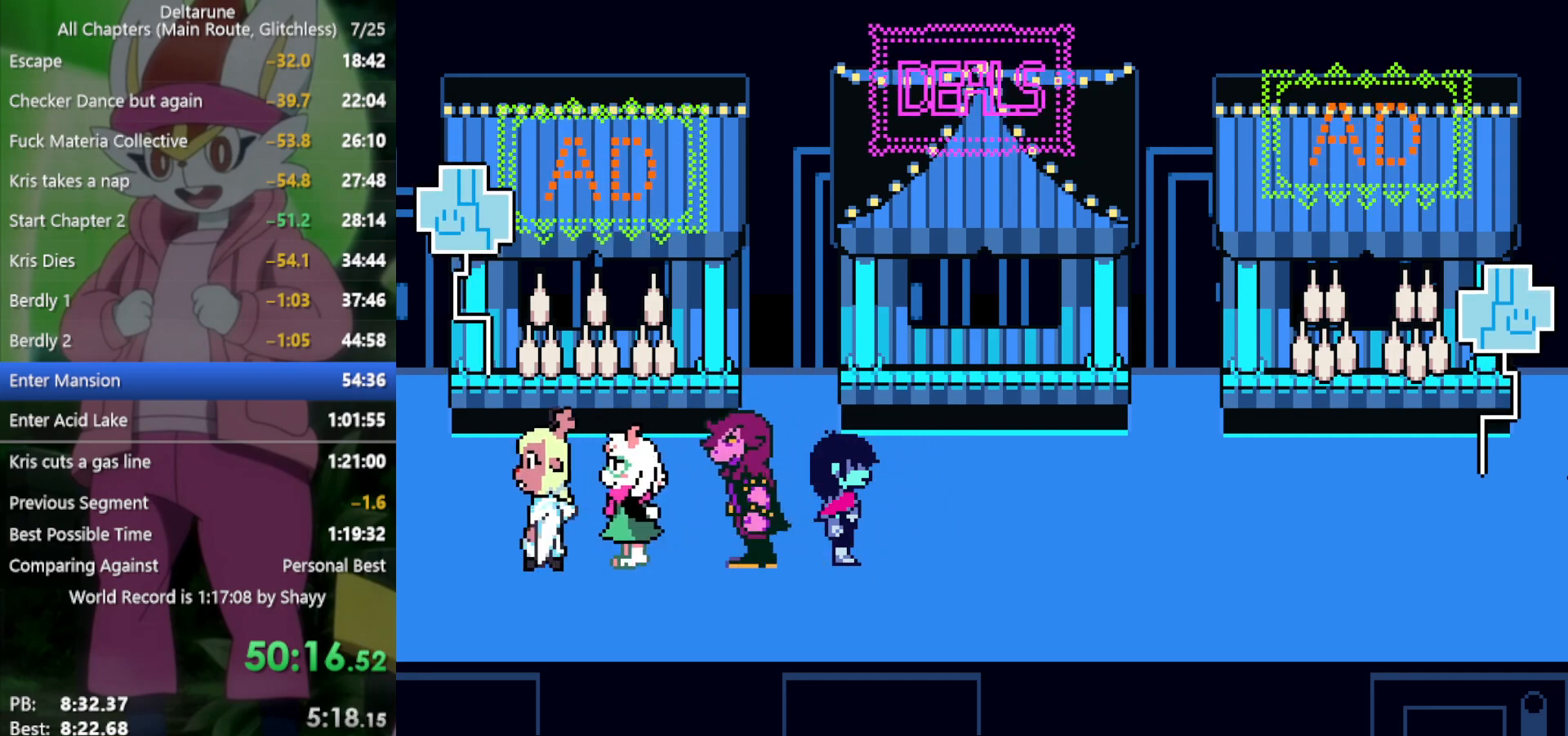
{"keys": ["right", "x"], "events": []}
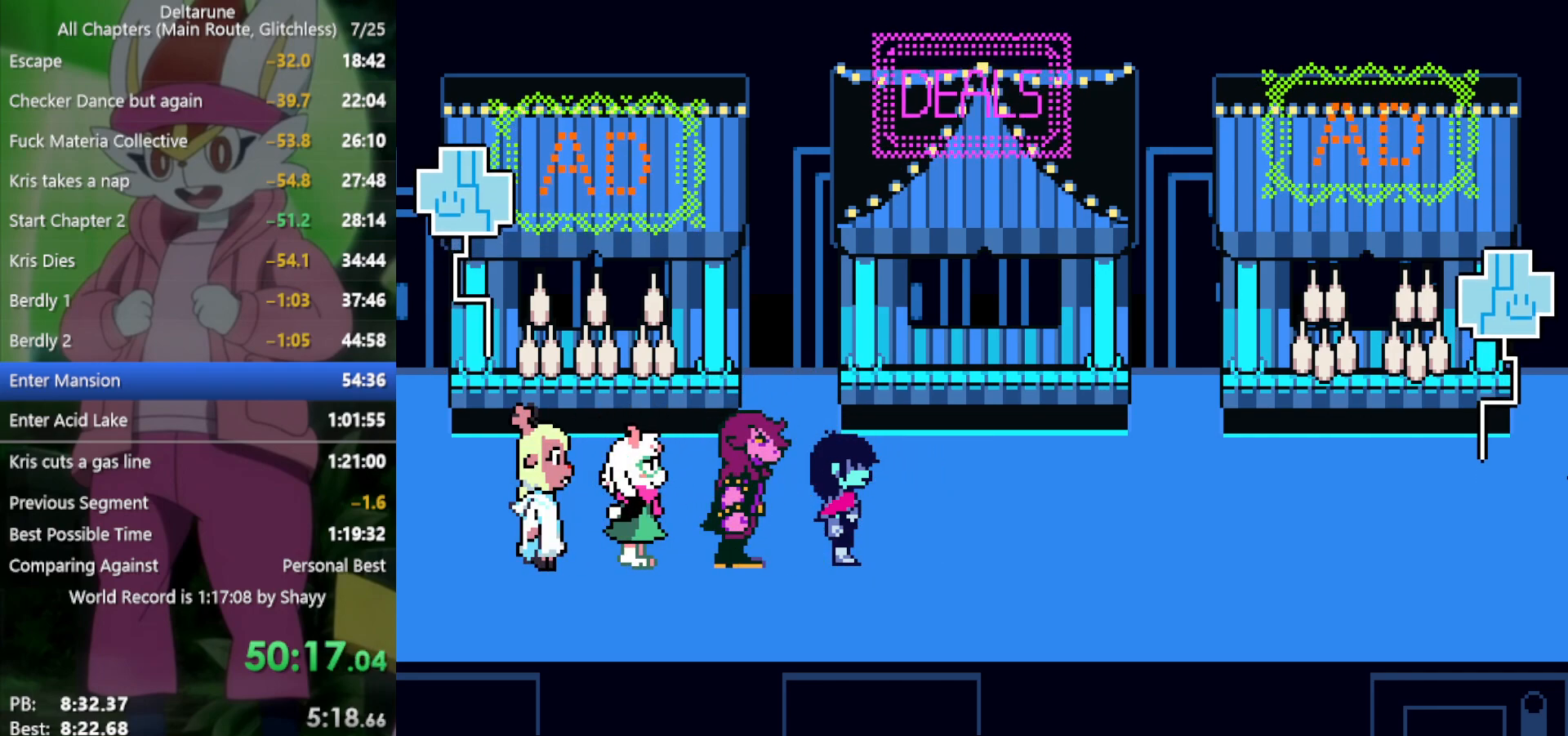
{"keys": ["right", "x"], "events": []}
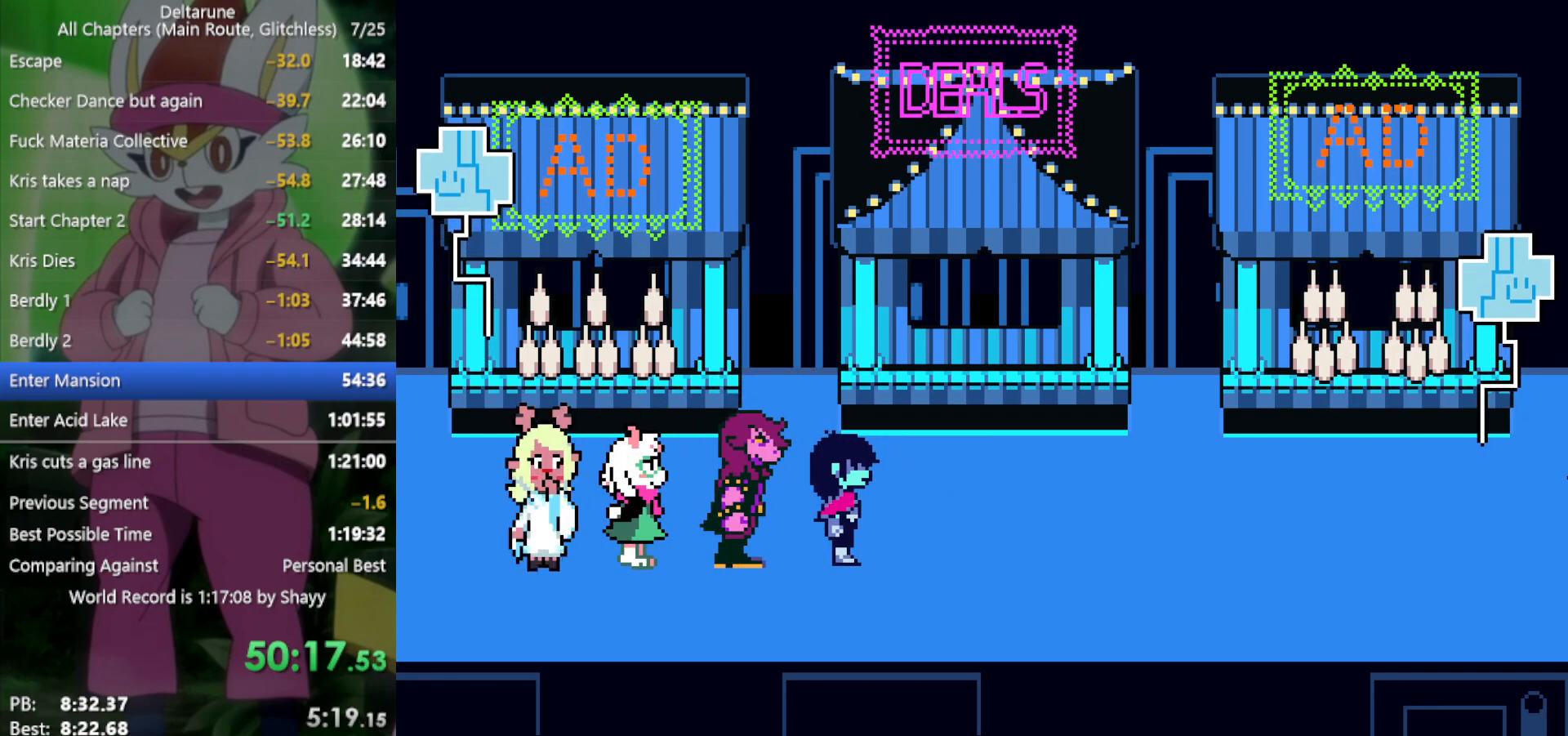
{"keys": ["right", "x"], "events": []}
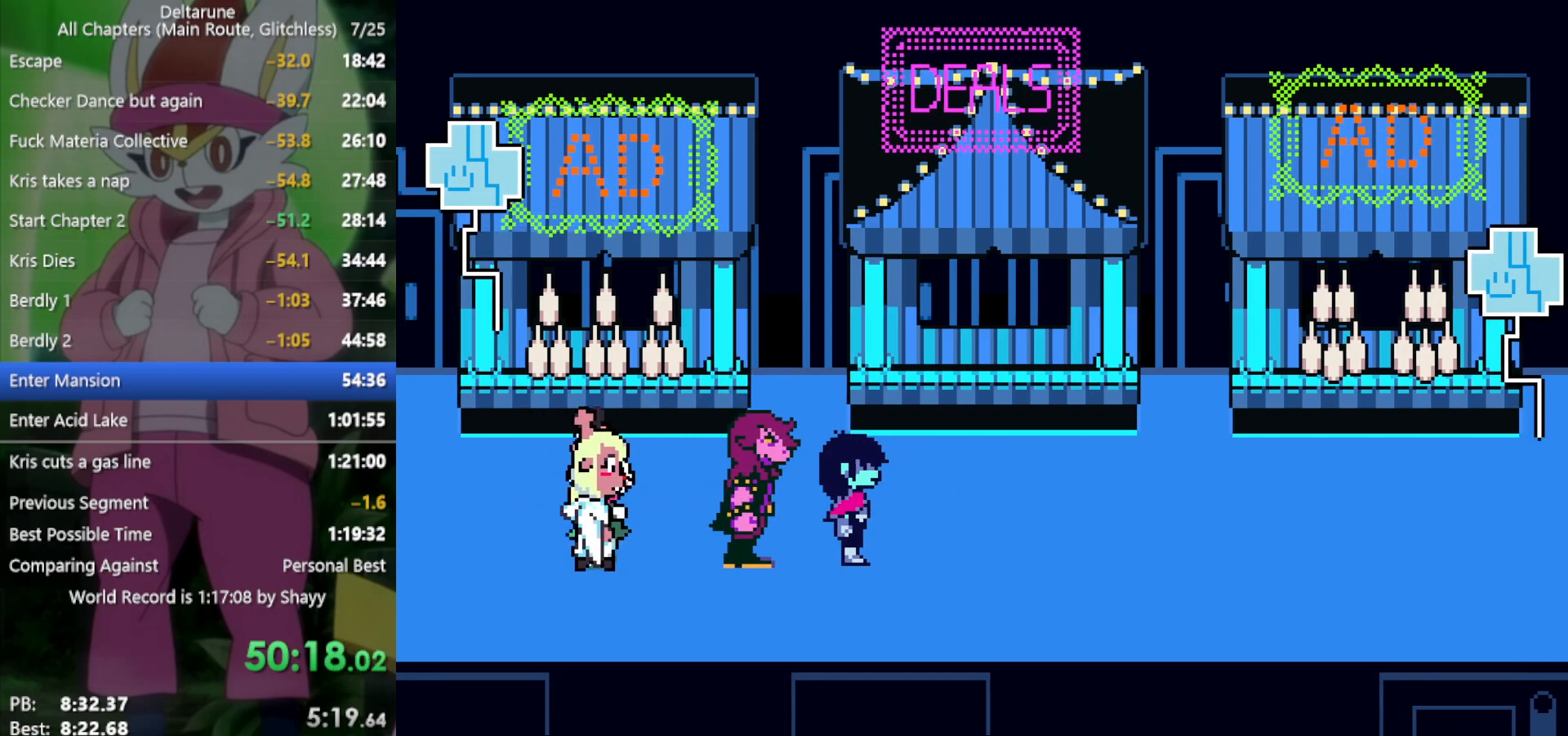
{"keys": ["right", "x"], "events": []}
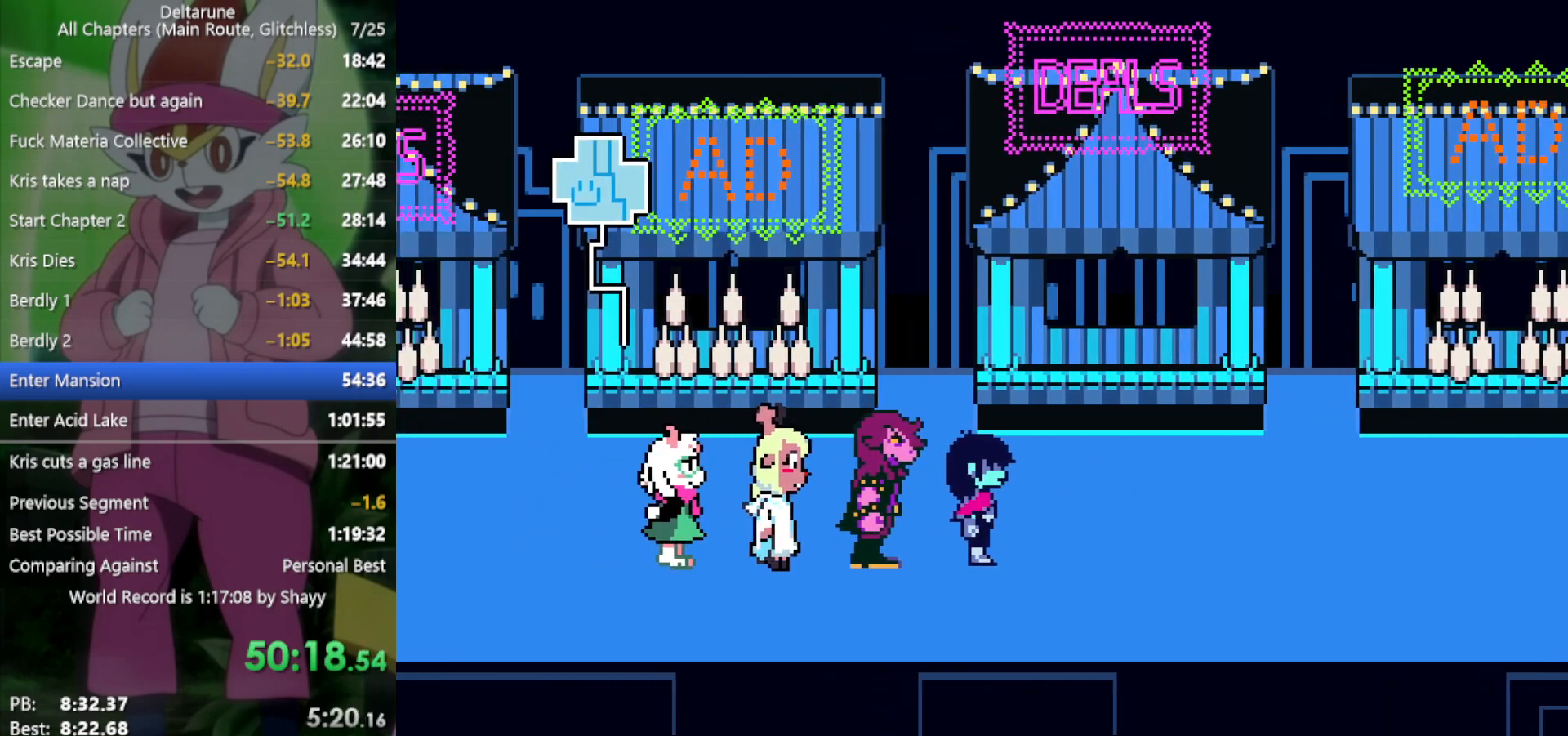
{"keys": ["right", "x"], "events": []}
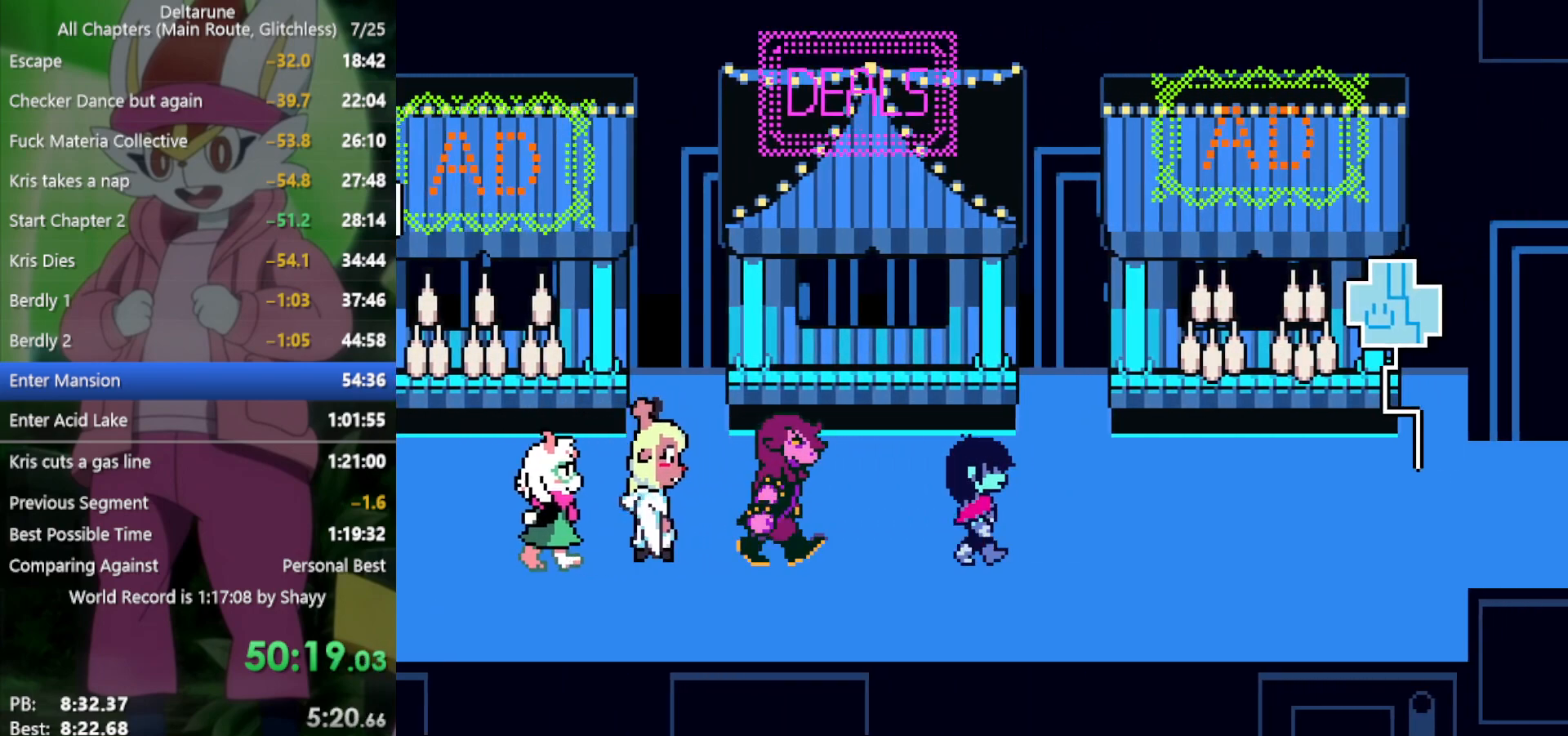
{"keys": ["right", "x"], "events": []}